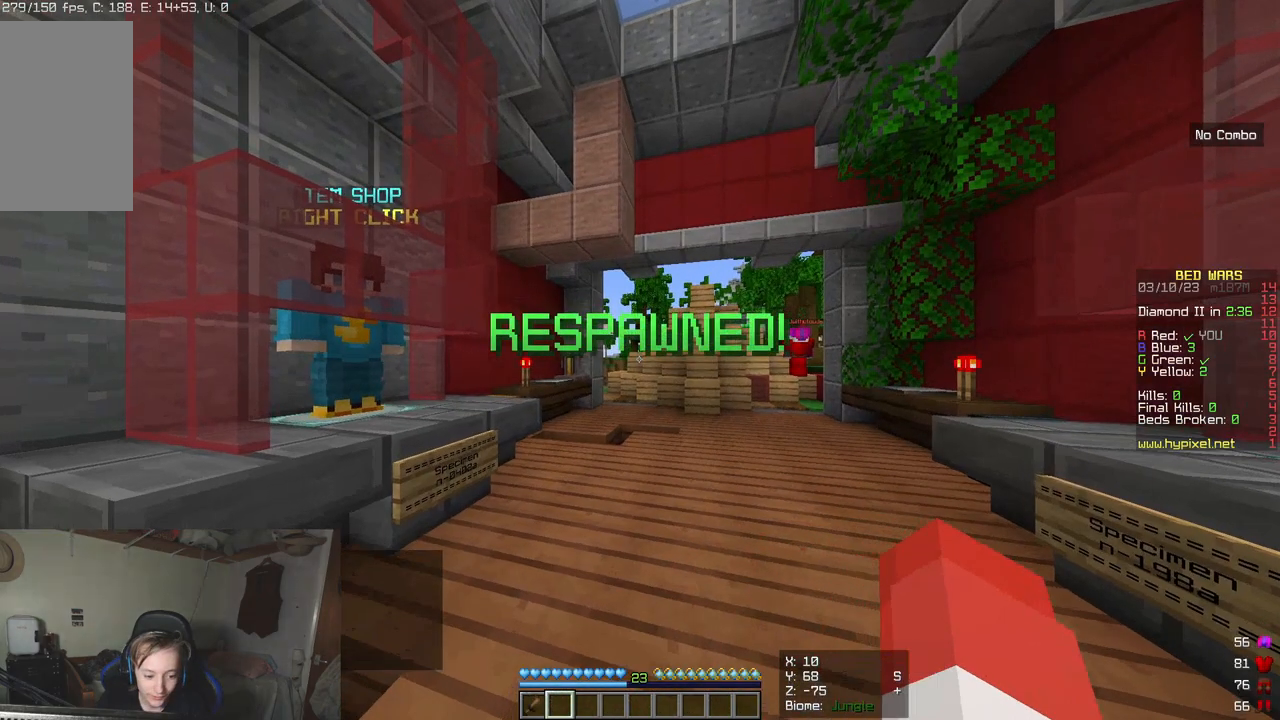
Gameplay with keyboard and mouse; each line is a JSON object with the keys and mouse buttons held at the frame after it. "events" lists presses ("down") and releases ("up") of "a", "d", "s", "w", "mouse_left" and "mouse_right" between this image and that frame as [ms after this image, input, new state], when the widget could be followed in between. "mouse_left", "mouse_right" = the "left", "right" buttons of the "mouse" list. No other keys are recorded. Fast repeated clicks can show as one long hold. Mouse movement is not recorded.
{"keys": ["s"], "mouse": [], "events": [[500, "s", "down"]]}
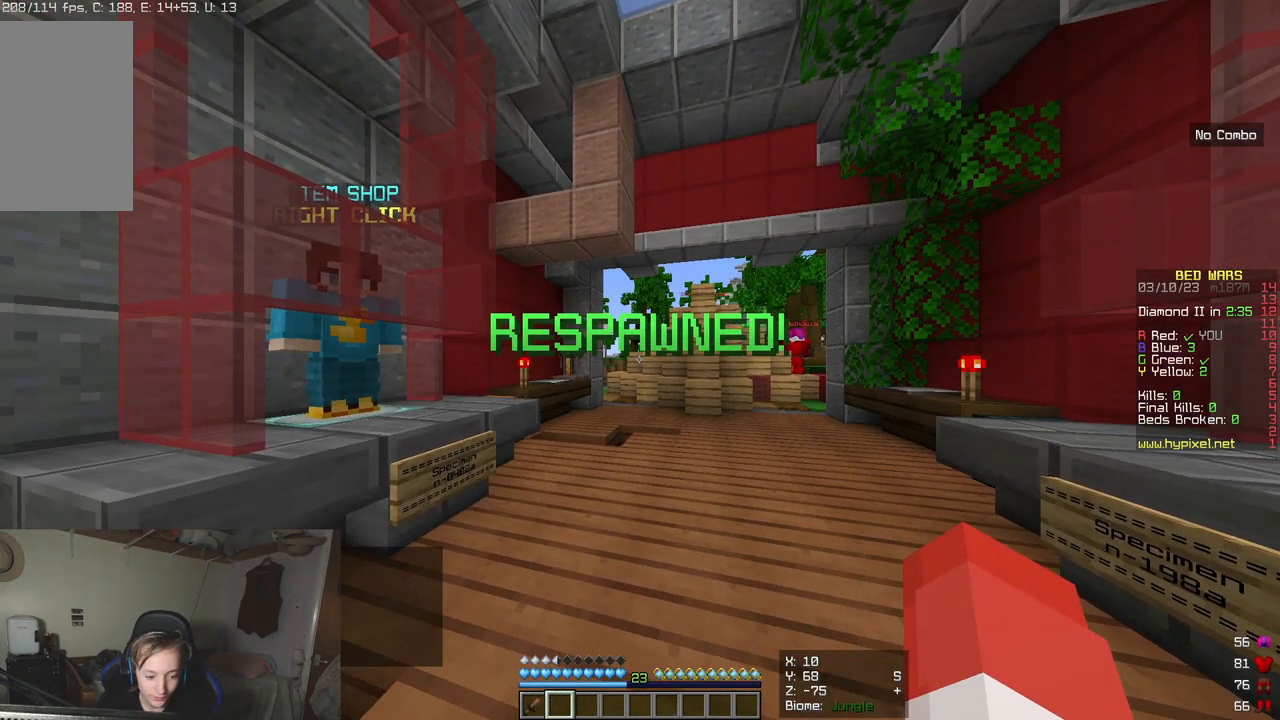
{"keys": ["s"], "mouse": [], "events": [[133, "a", "down"], [283, "a", "up"]]}
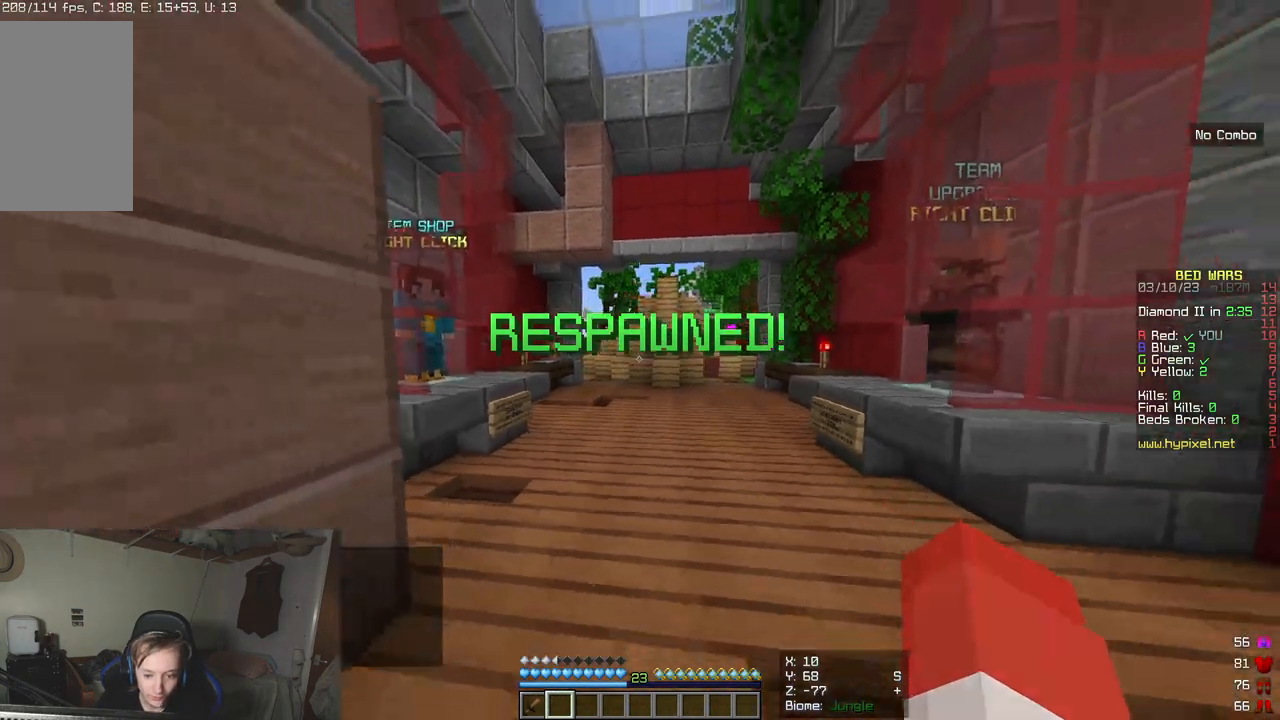
{"keys": ["w"], "mouse": [], "events": [[367, "s", "up"], [433, "w", "down"]]}
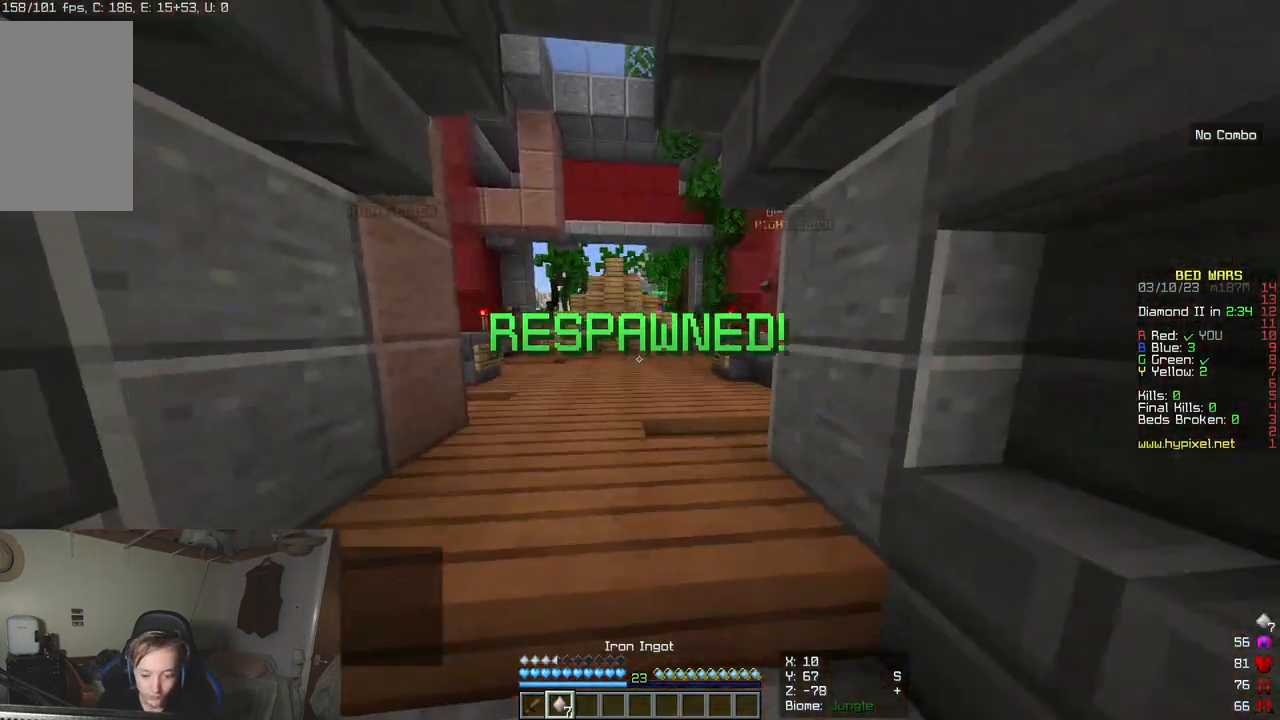
{"keys": ["a", "w"], "mouse": [], "events": [[283, "a", "down"]]}
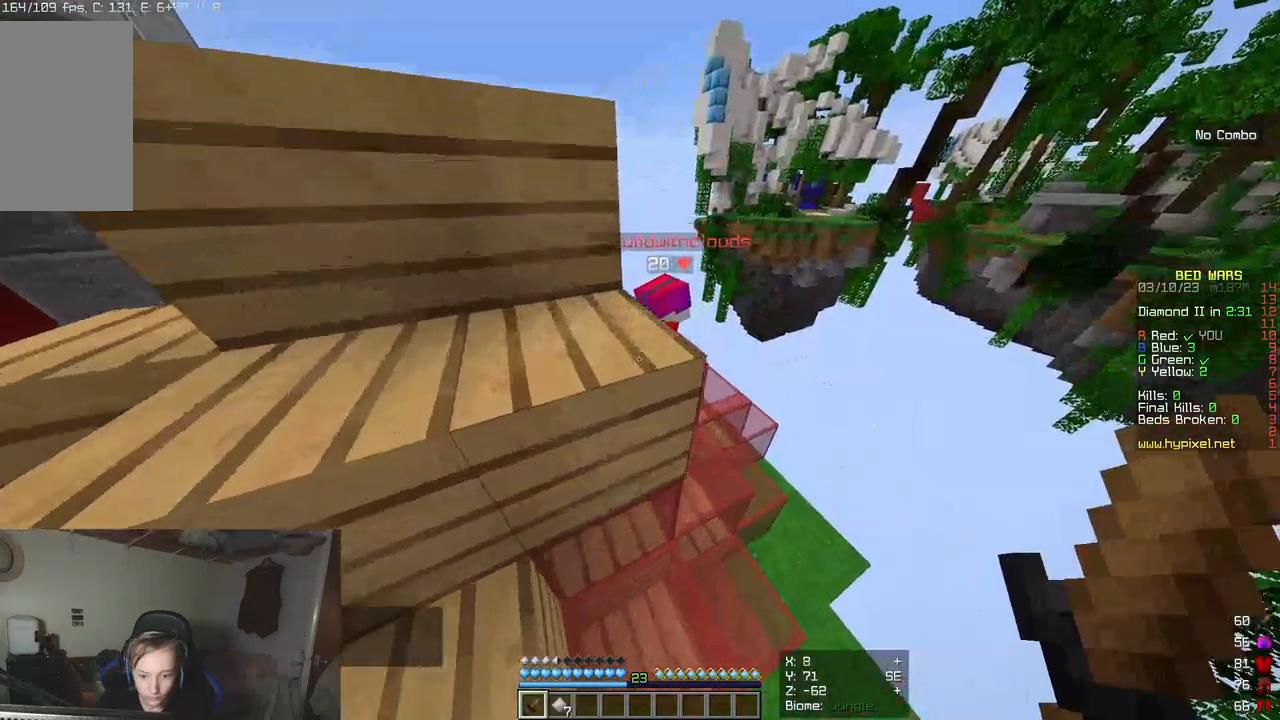
{"keys": ["a", "w"], "mouse": [], "events": []}
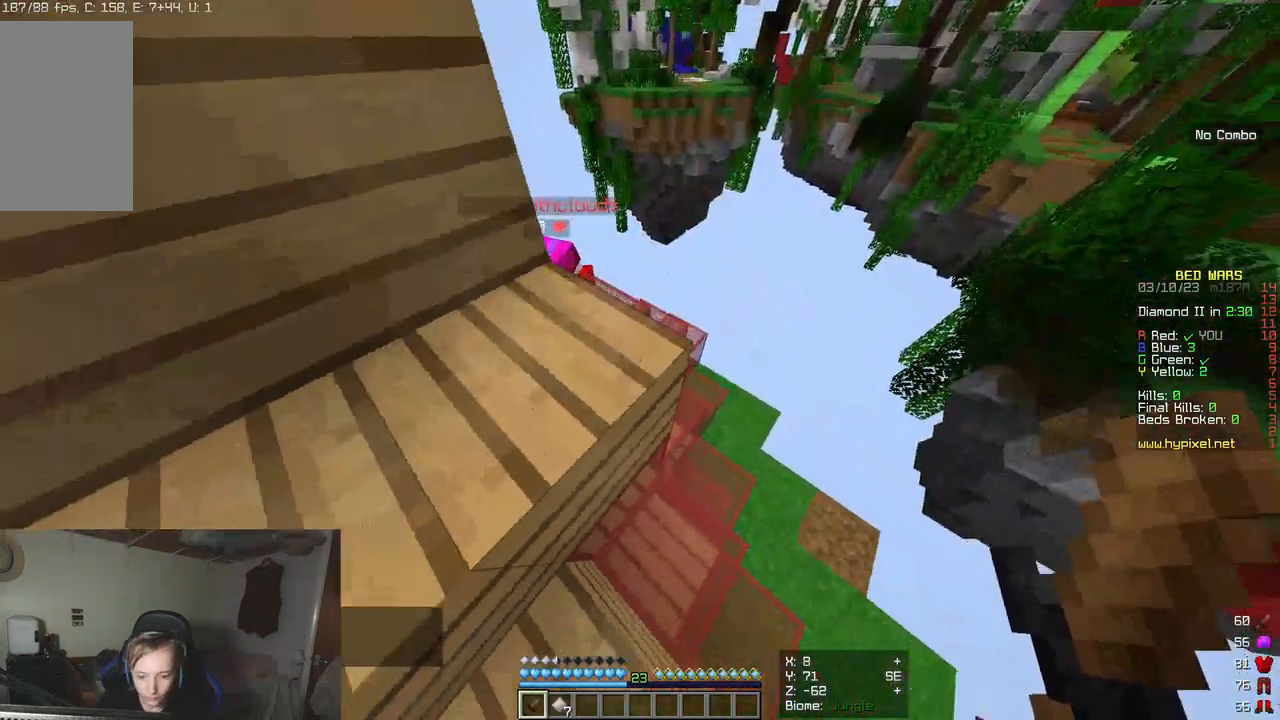
{"keys": ["w"], "mouse": ["left"], "events": [[17, "w", "up"], [117, "s", "down"], [300, "mouse_left", "down"], [317, "a", "up"], [333, "s", "up"], [433, "w", "down"]]}
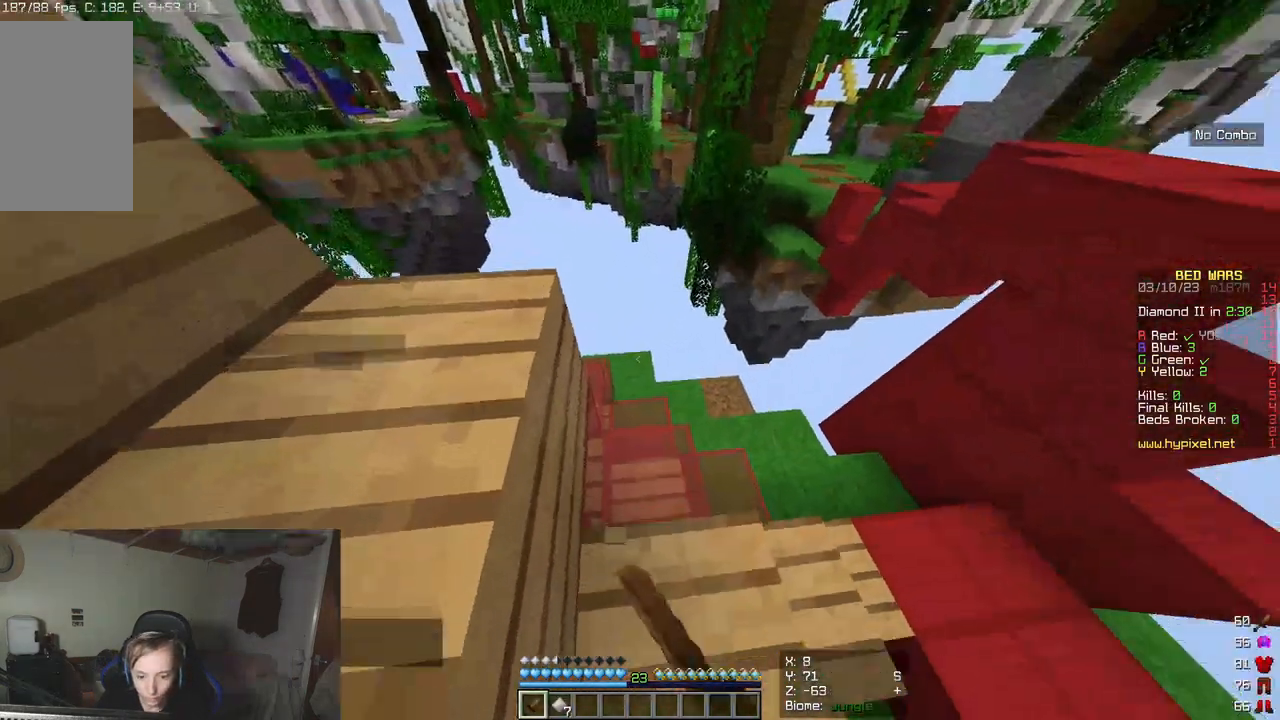
{"keys": ["a"], "mouse": ["left"], "events": [[400, "a", "down"], [400, "w", "up"]]}
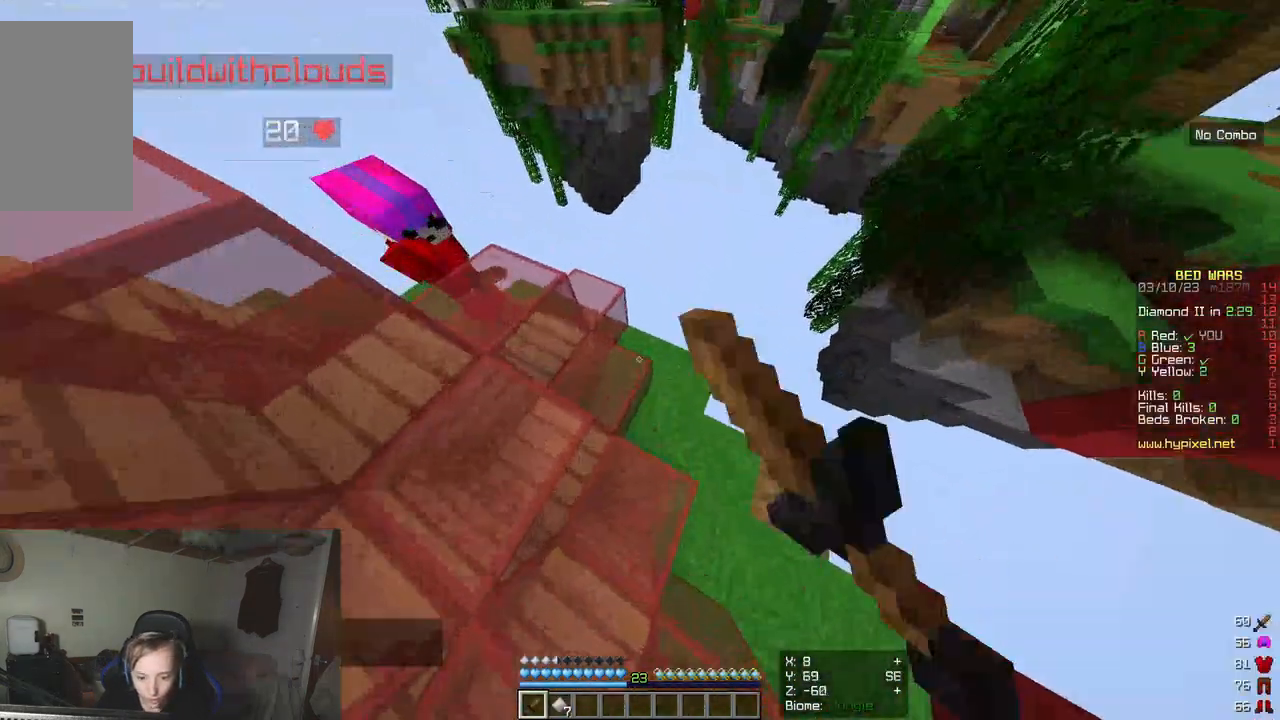
{"keys": ["d", "s"], "mouse": ["left"], "events": [[350, "s", "down"], [400, "d", "down"], [417, "a", "up"]]}
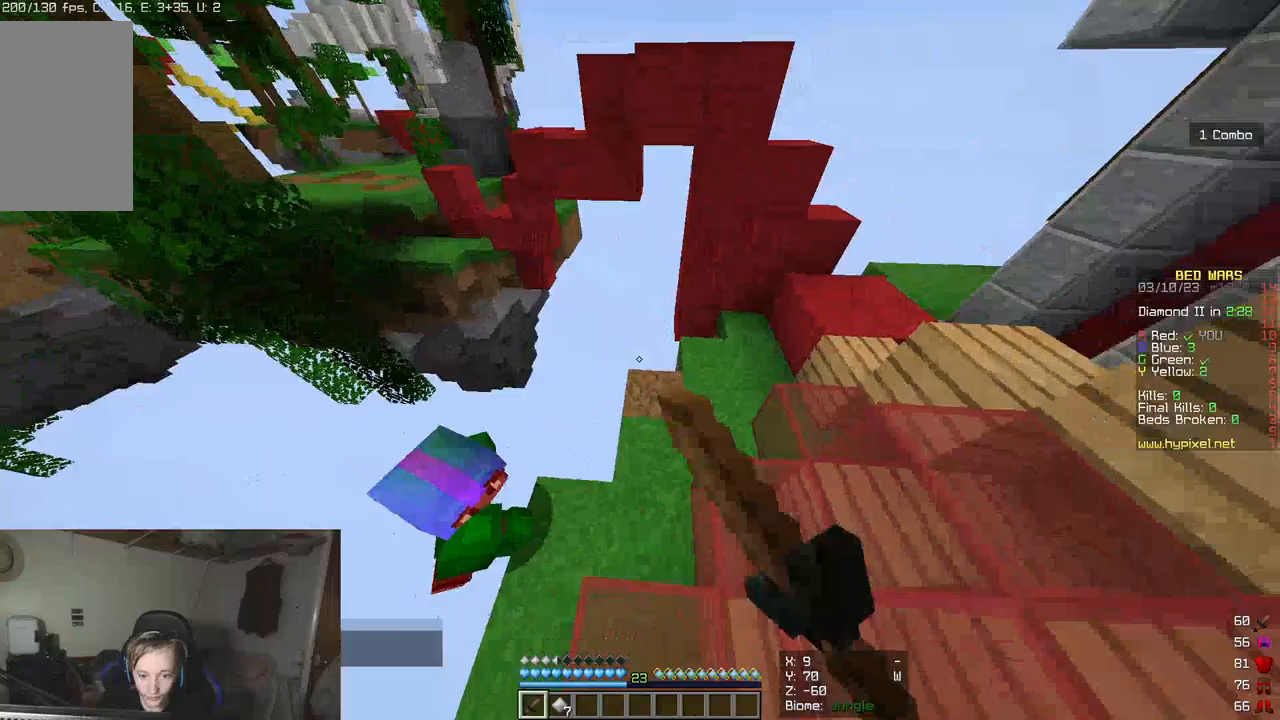
{"keys": ["w"], "mouse": ["left"], "events": [[67, "s", "up"], [133, "mouse_left", "up"], [283, "mouse_left", "down"], [350, "d", "up"], [500, "w", "down"]]}
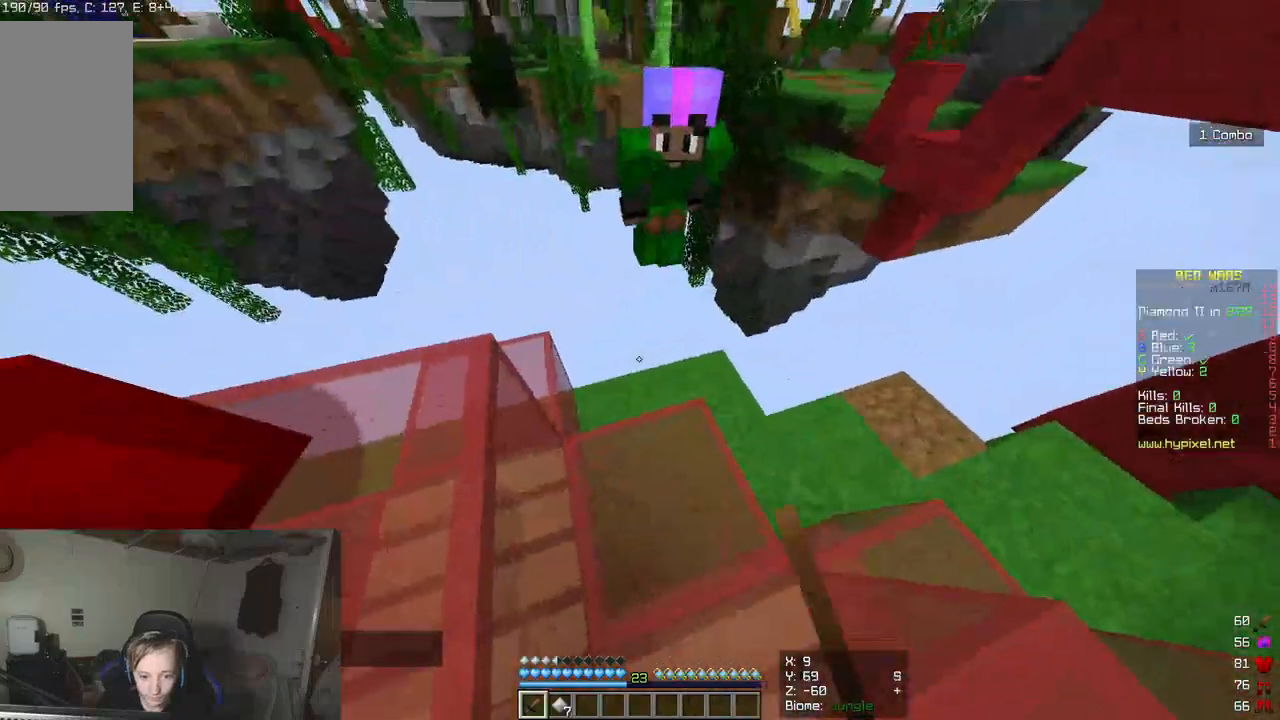
{"keys": [], "mouse": [], "events": [[150, "w", "up"], [233, "s", "down"], [250, "mouse_left", "up"], [300, "a", "down"], [350, "a", "up"], [433, "s", "up"]]}
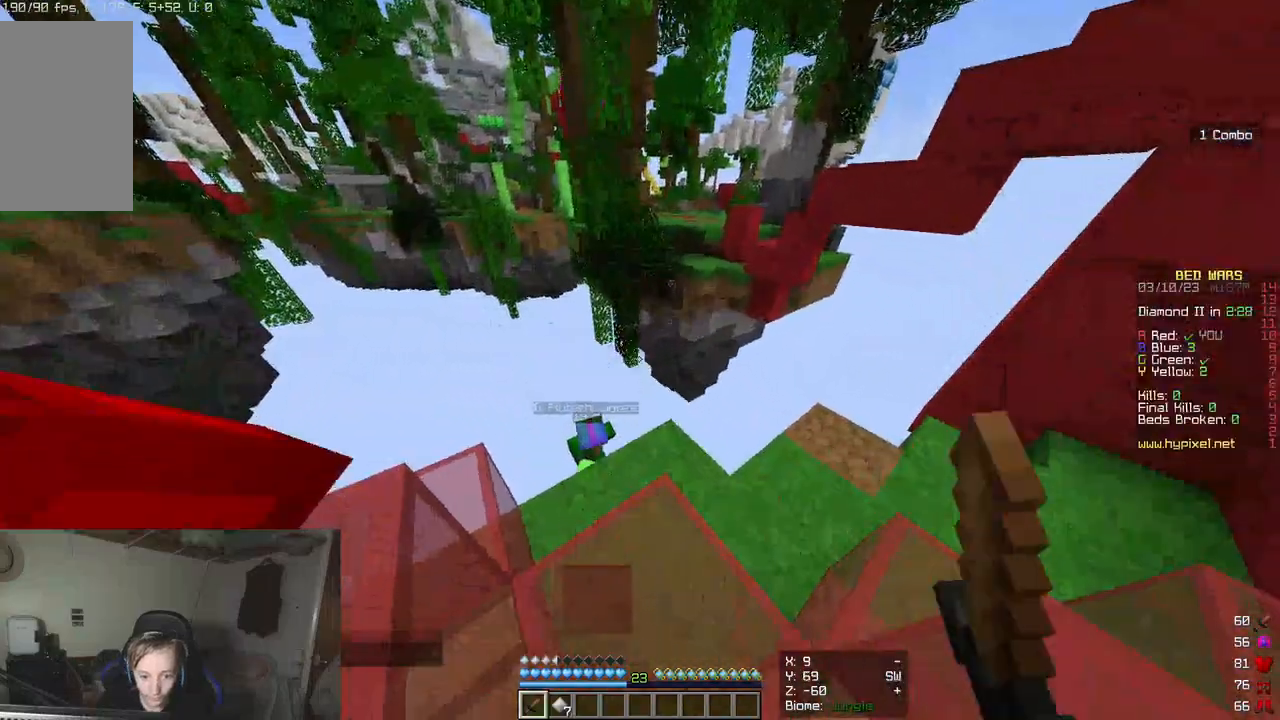
{"keys": ["w"], "mouse": [], "events": [[183, "w", "down"]]}
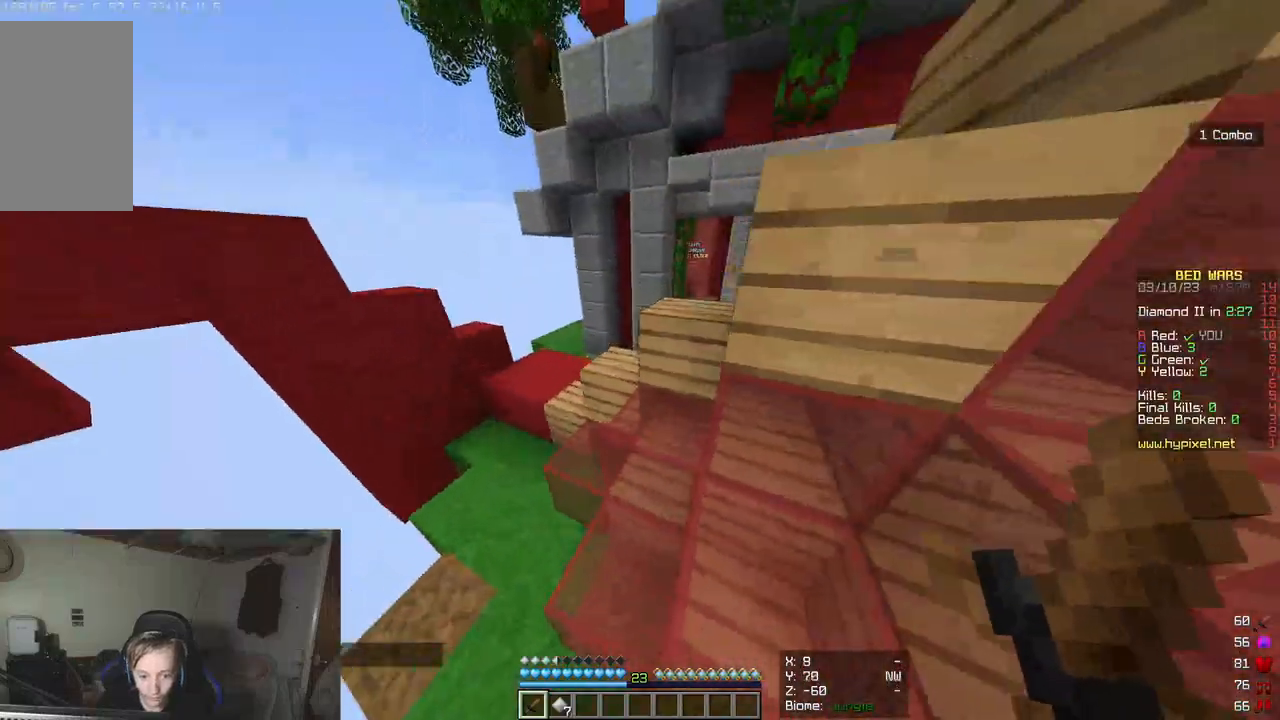
{"keys": ["w"], "mouse": [], "events": []}
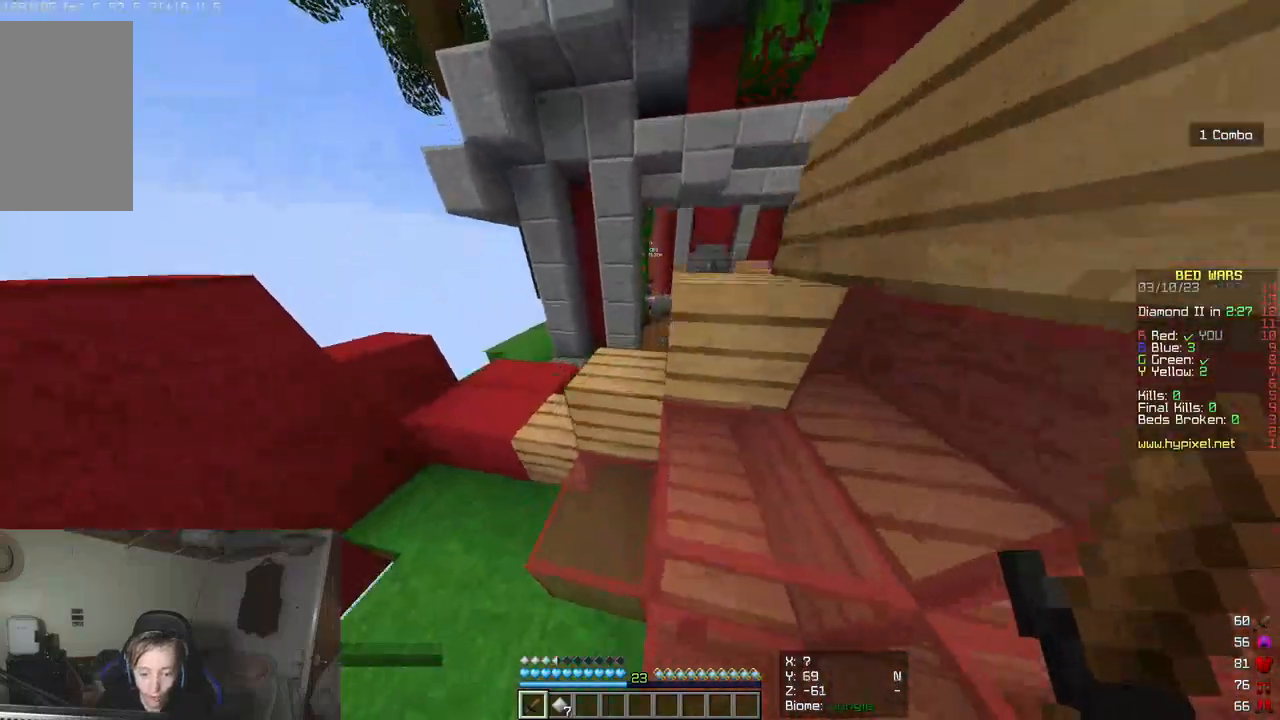
{"keys": ["w"], "mouse": [], "events": []}
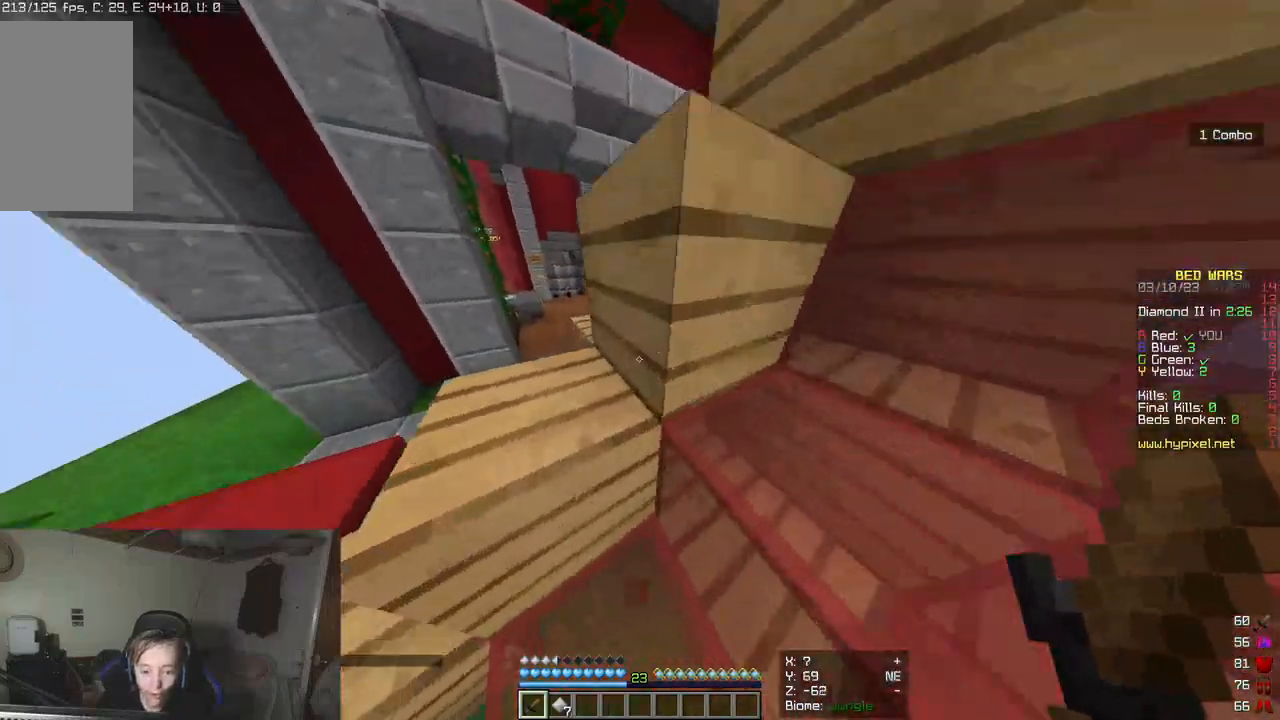
{"keys": ["w"], "mouse": [], "events": []}
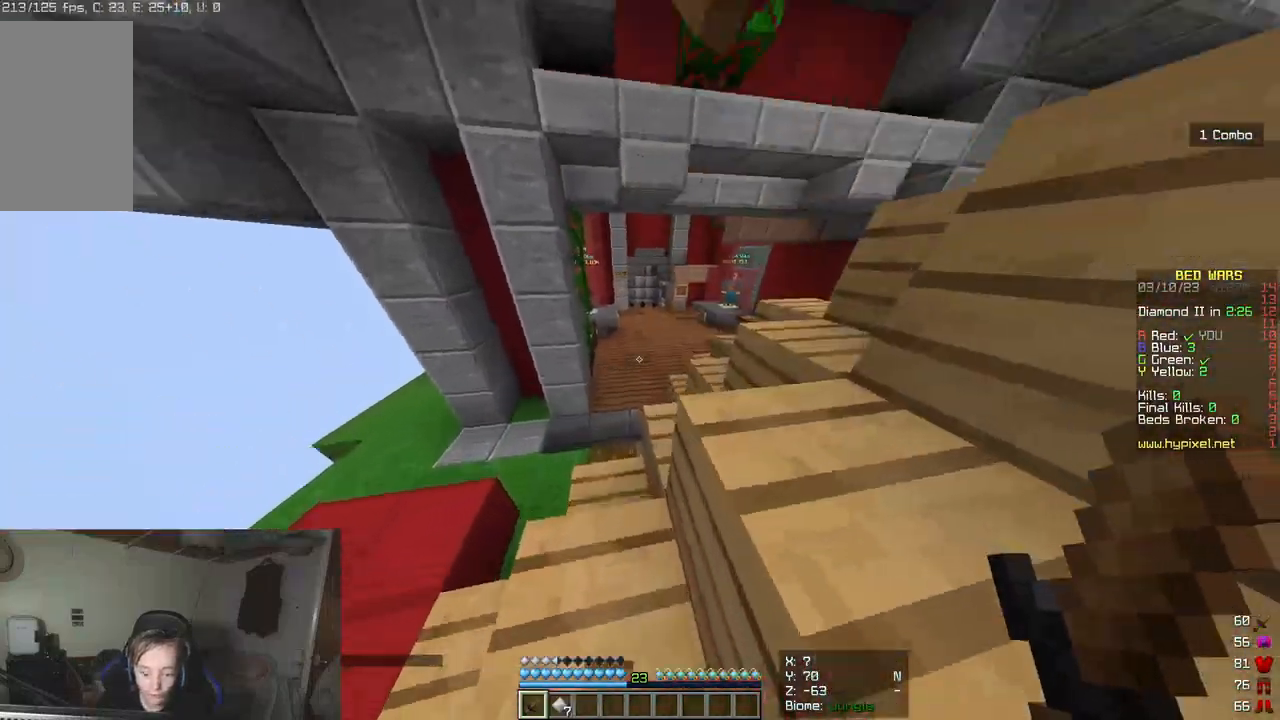
{"keys": ["w"], "mouse": [], "events": []}
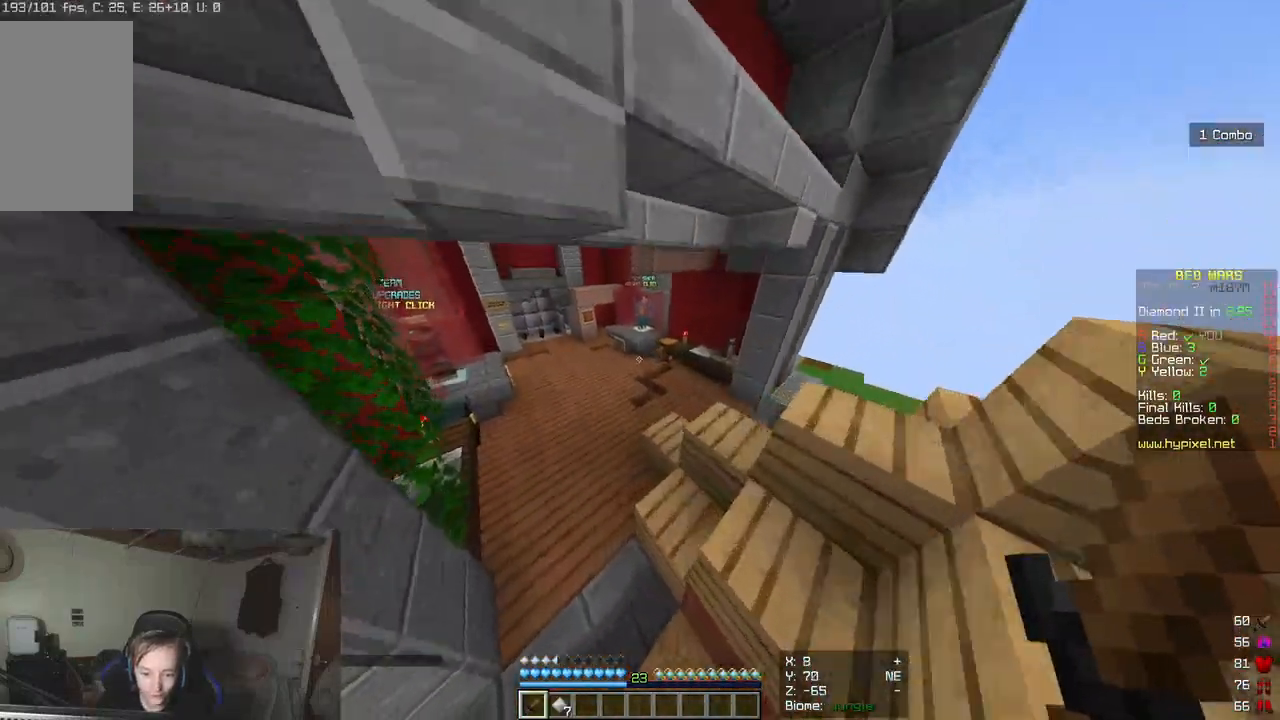
{"keys": ["w"], "mouse": [], "events": []}
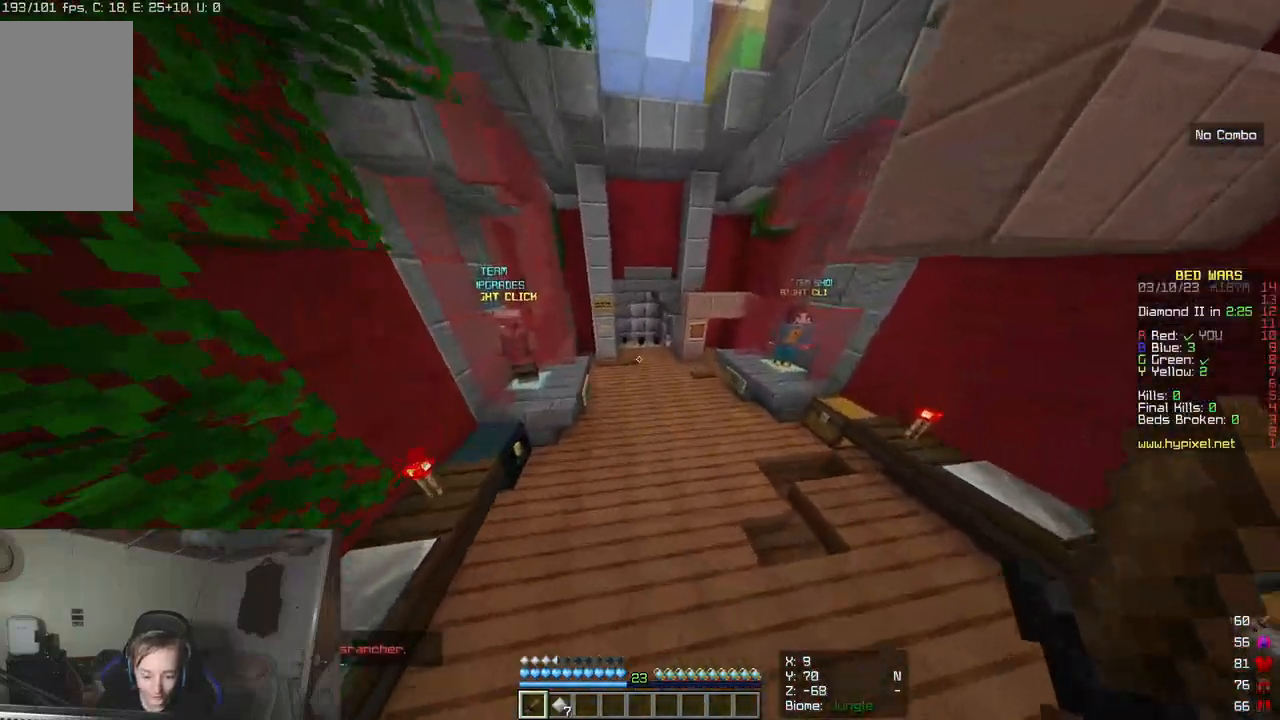
{"keys": ["w"], "mouse": [], "events": []}
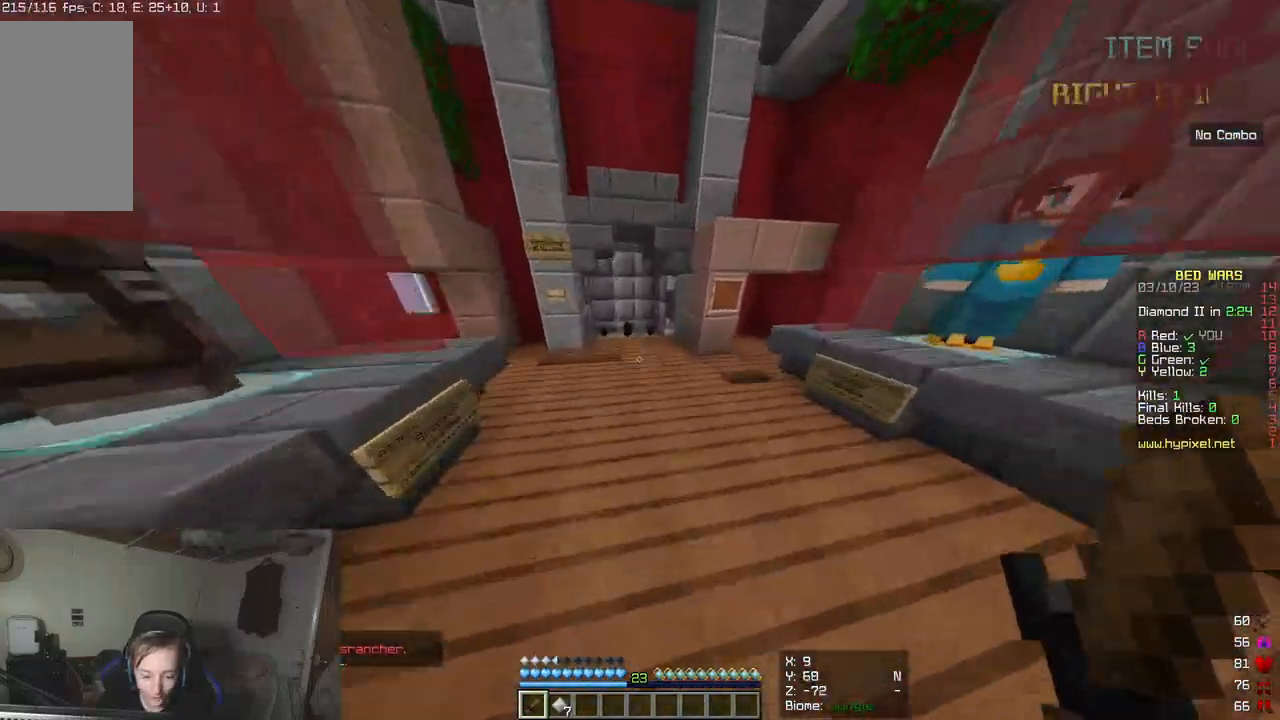
{"keys": ["w"], "mouse": [], "events": []}
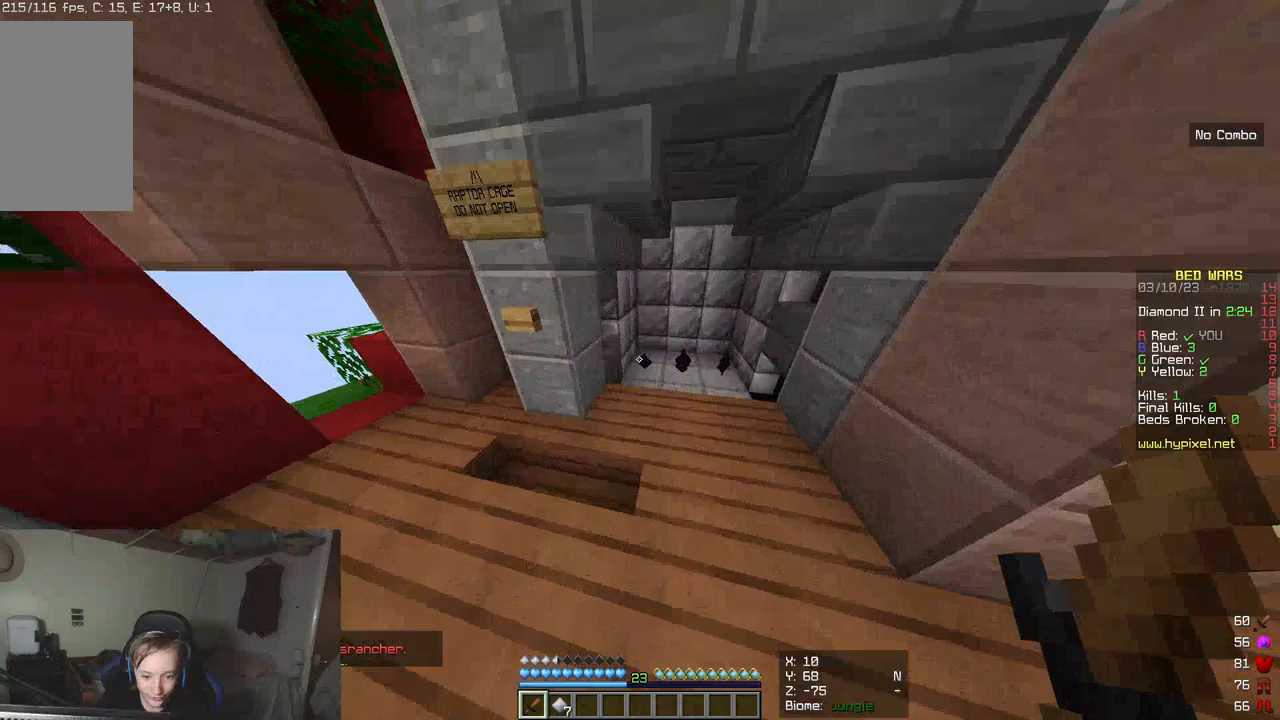
{"keys": ["w"], "mouse": [], "events": []}
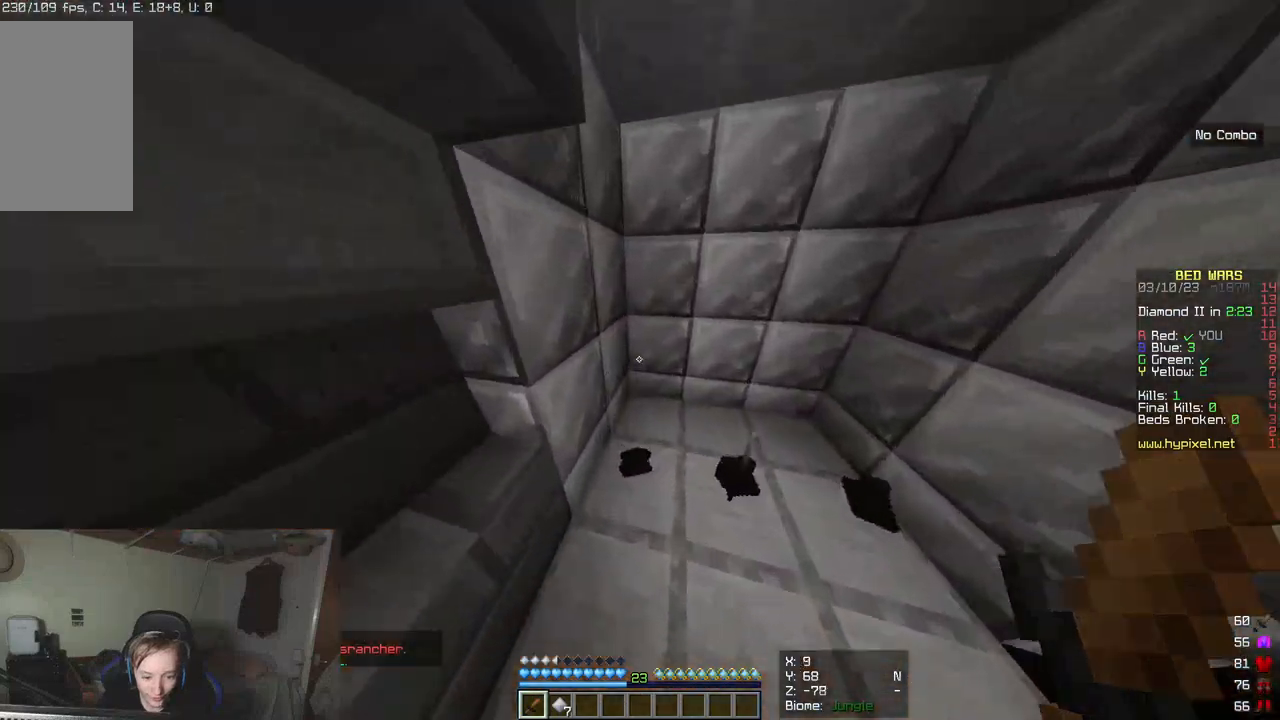
{"keys": ["w"], "mouse": [], "events": []}
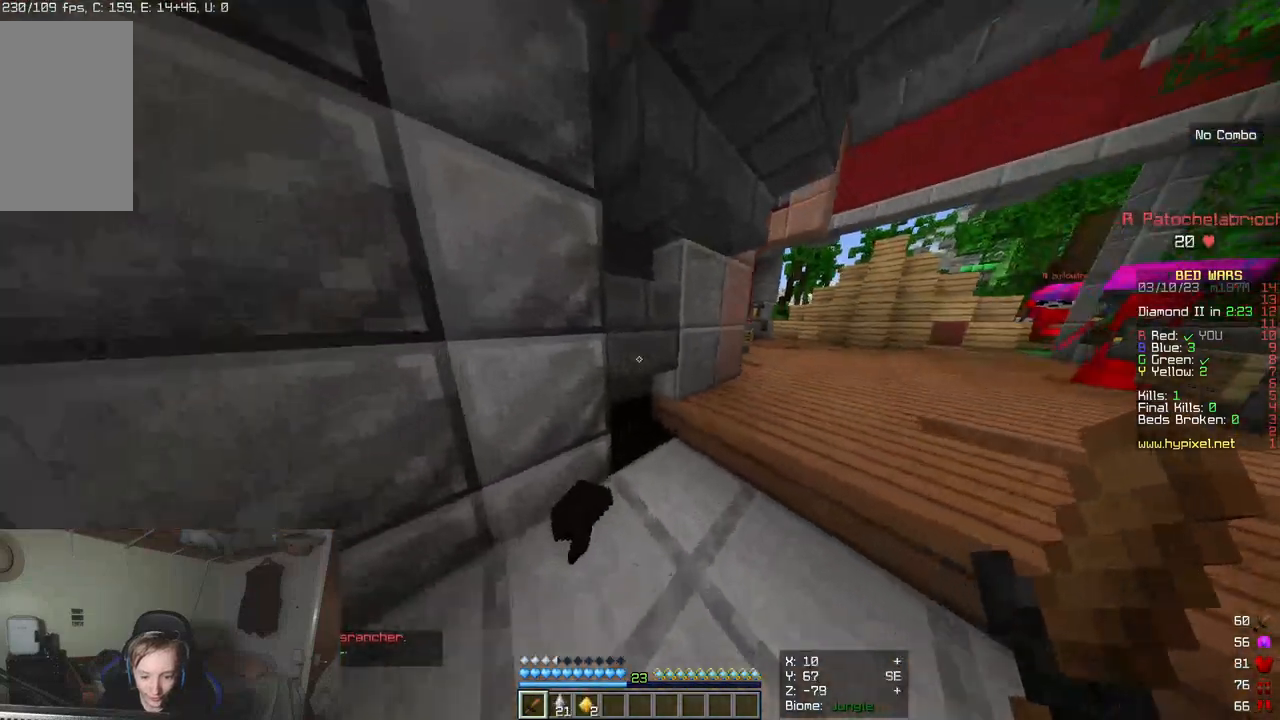
{"keys": ["s"], "mouse": [], "events": [[150, "w", "up"], [267, "d", "down"], [467, "s", "down"], [500, "d", "up"]]}
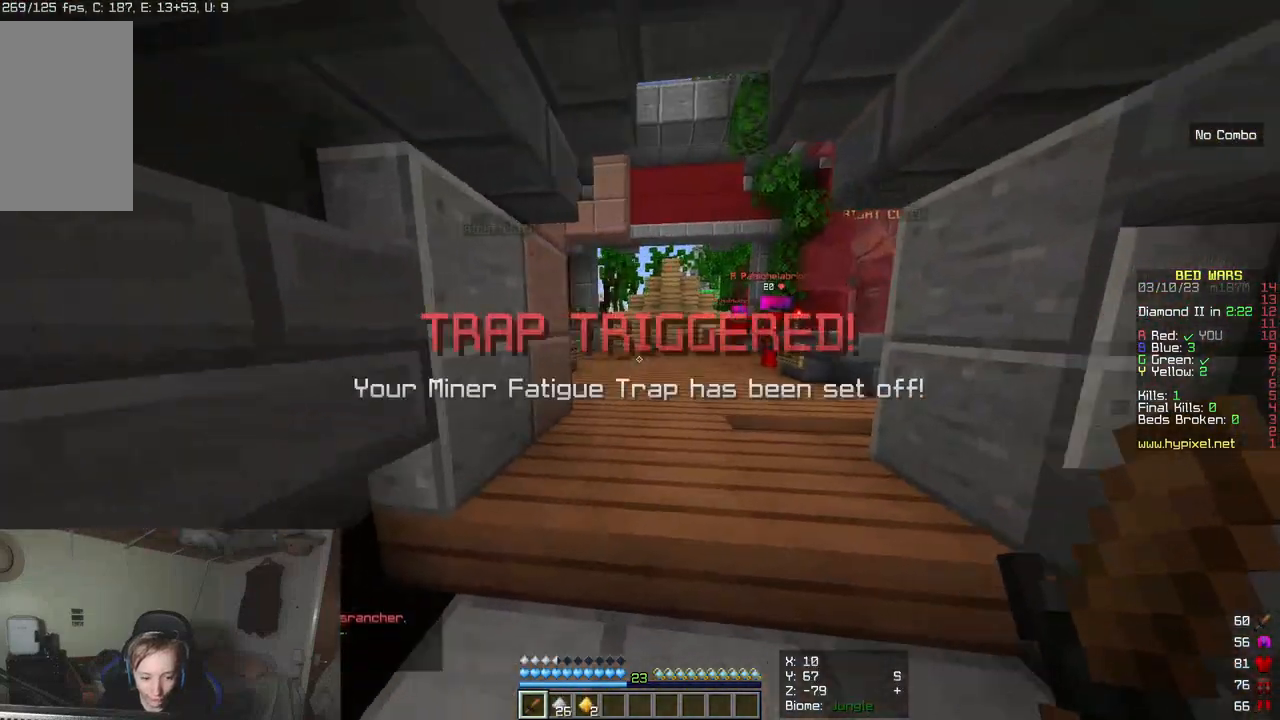
{"keys": [], "mouse": [], "events": [[133, "s", "up"]]}
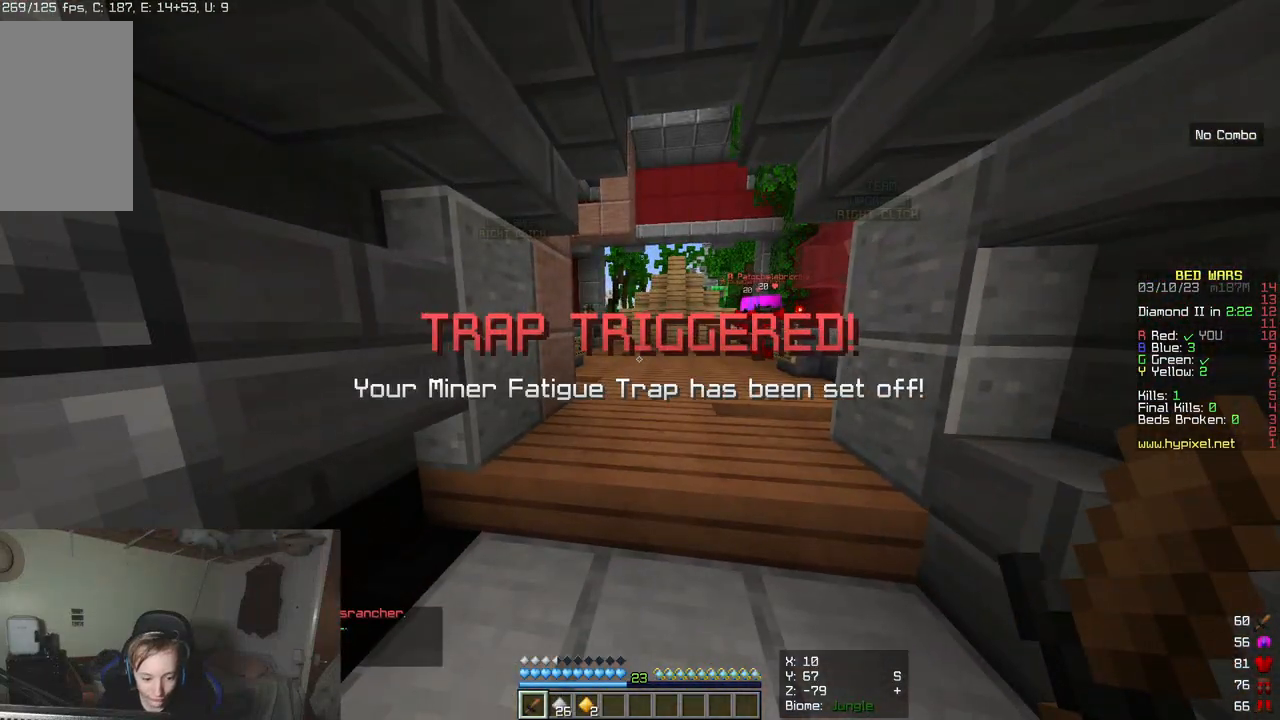
{"keys": ["w"], "mouse": [], "events": [[250, "w", "down"]]}
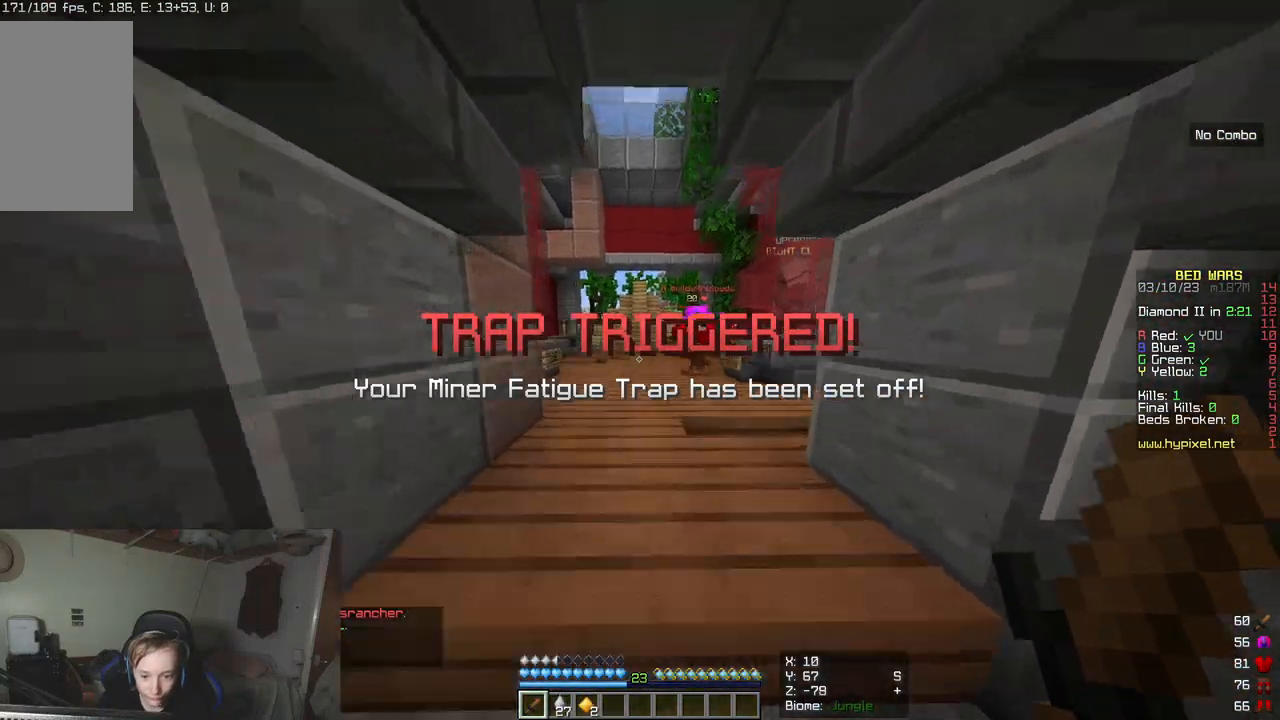
{"keys": ["w"], "mouse": [], "events": []}
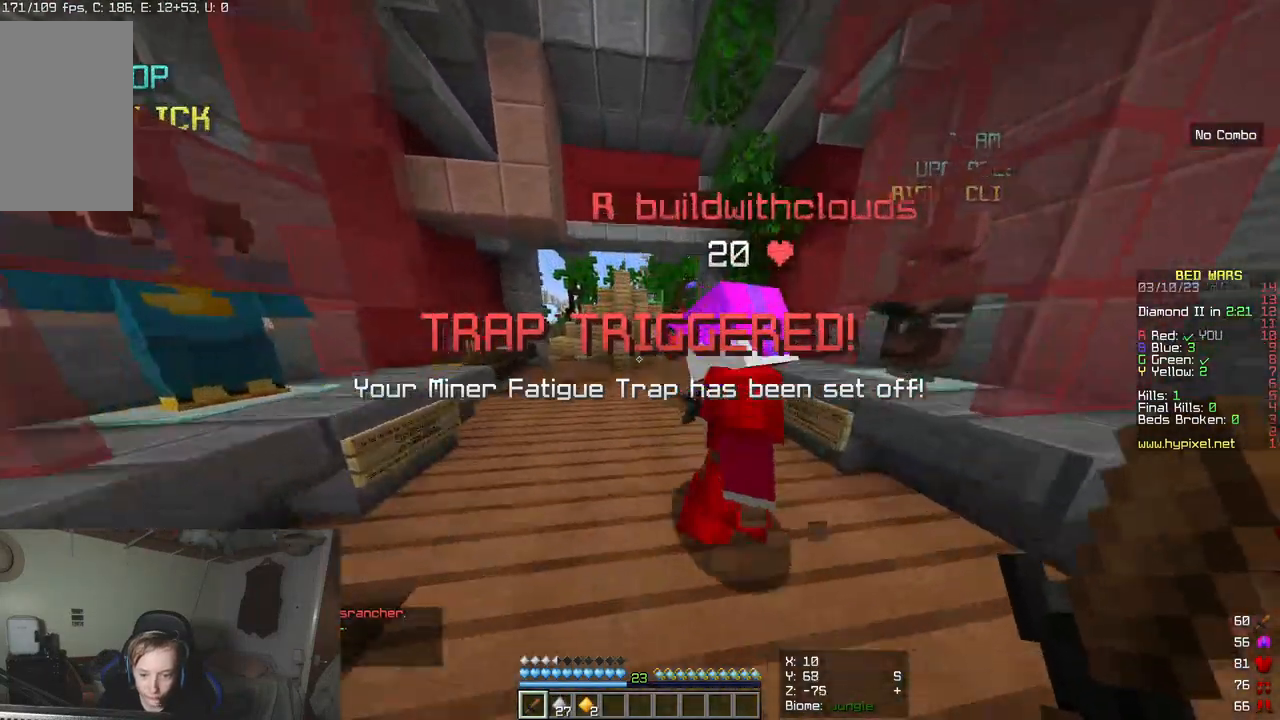
{"keys": ["w"], "mouse": [], "events": []}
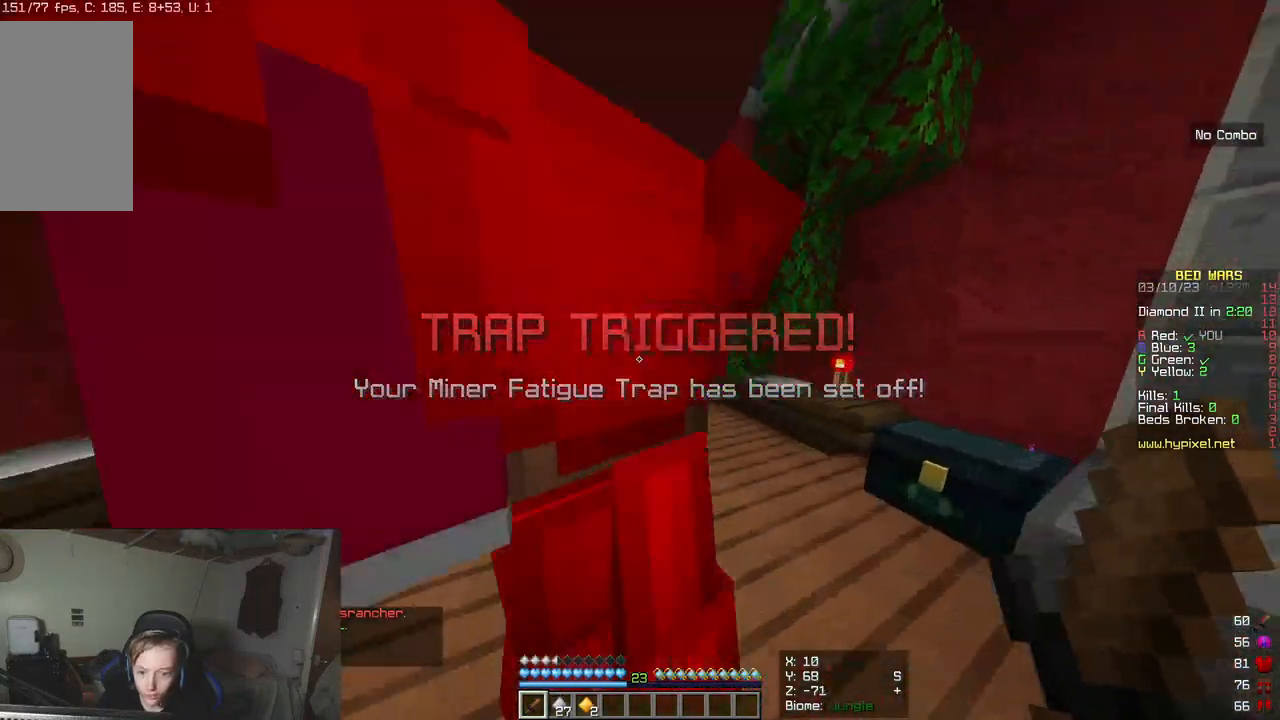
{"keys": ["w"], "mouse": [], "events": []}
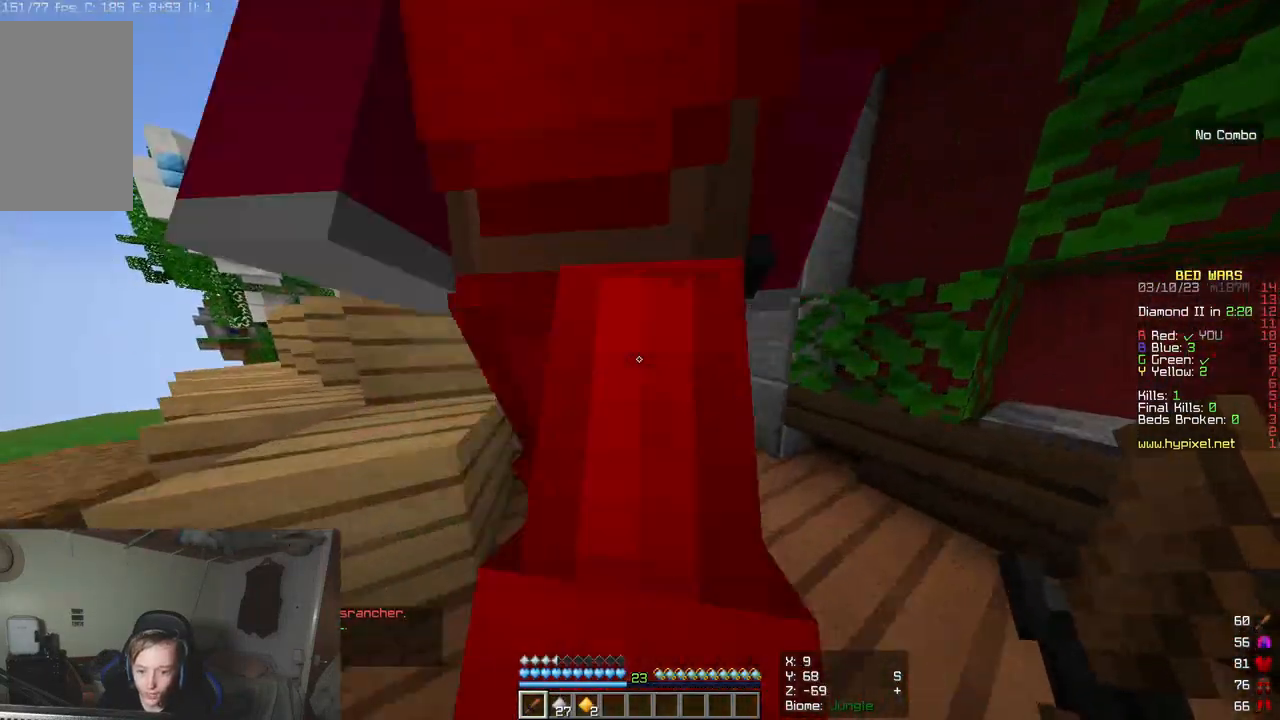
{"keys": ["w"], "mouse": [], "events": []}
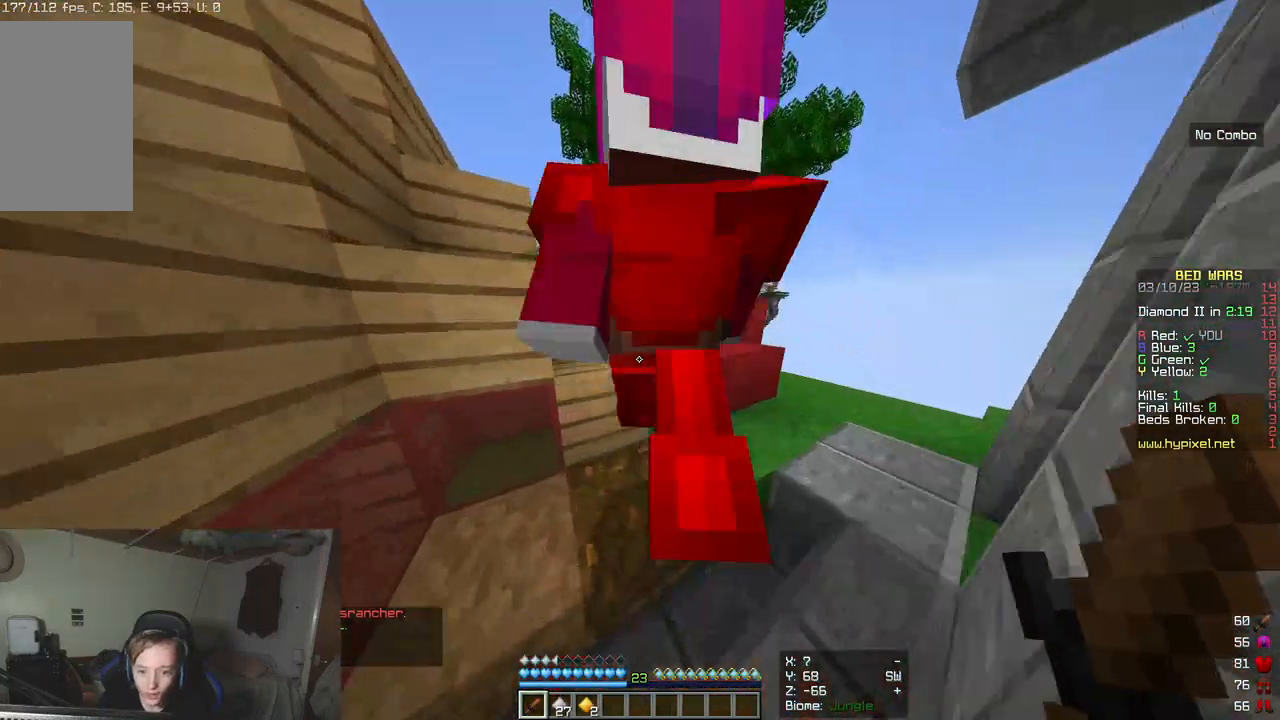
{"keys": ["w"], "mouse": ["left"], "events": [[250, "mouse_left", "down"]]}
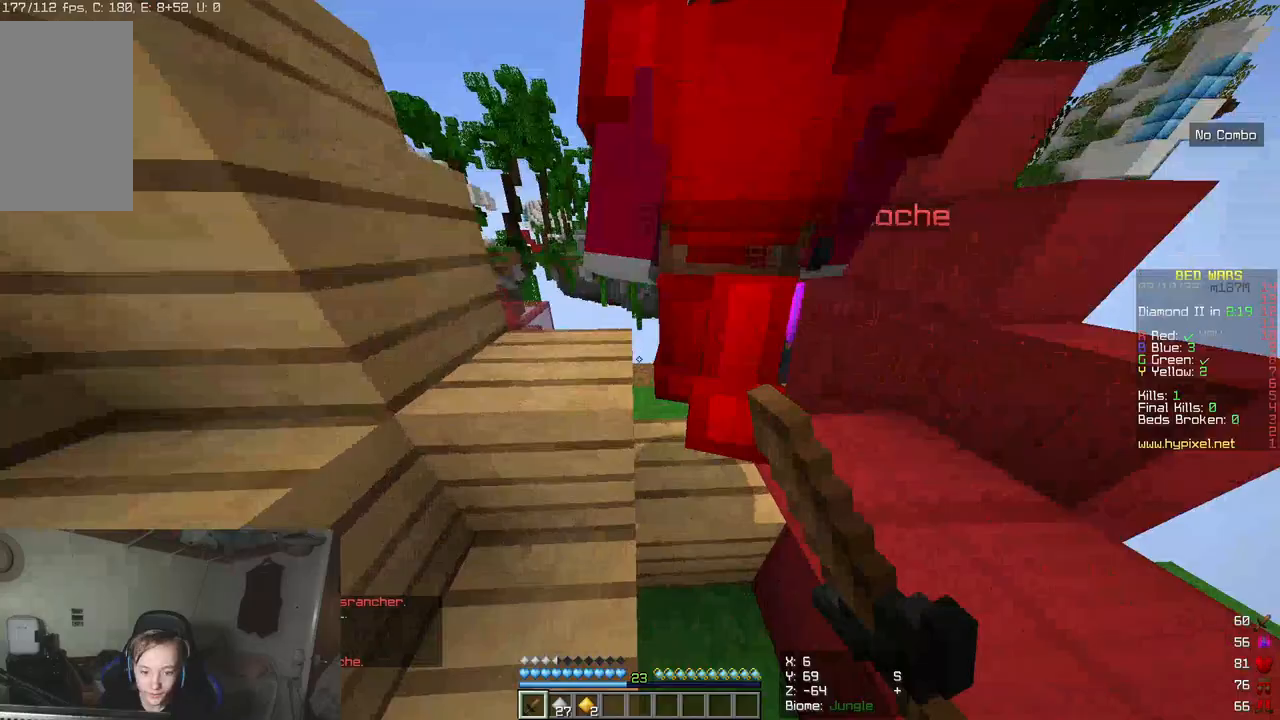
{"keys": ["w"], "mouse": [], "events": [[33, "mouse_left", "up"]]}
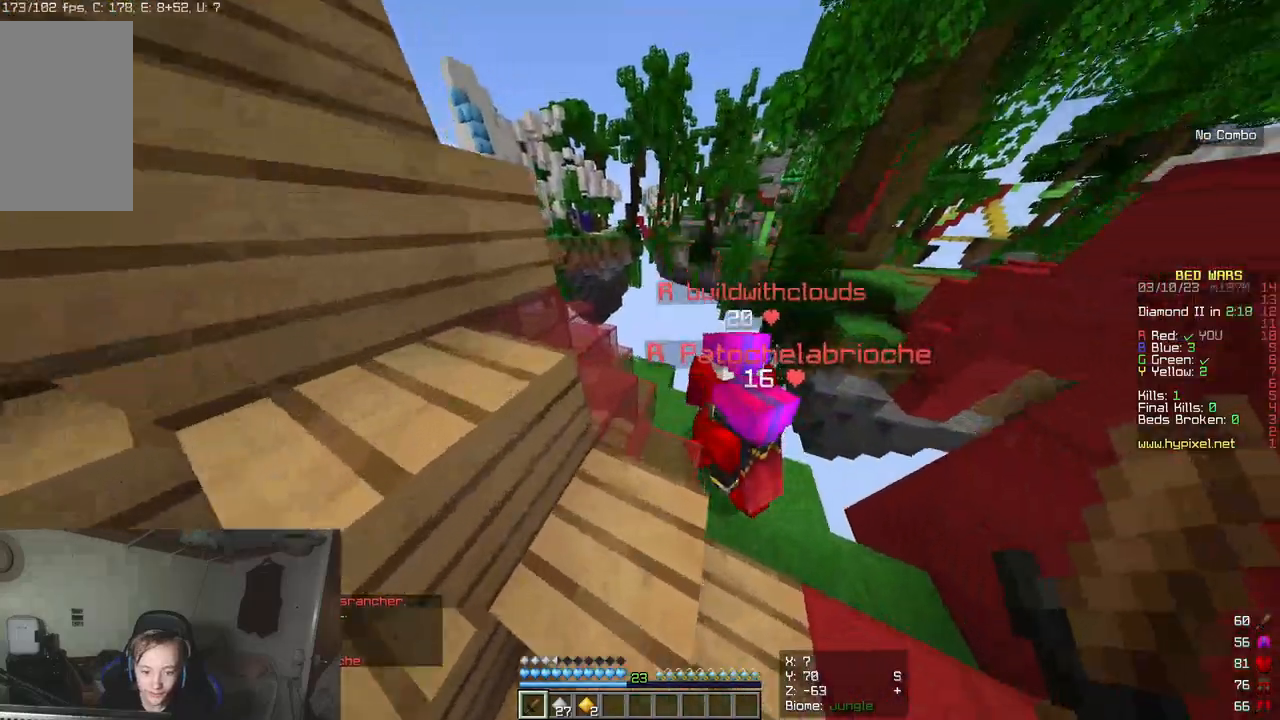
{"keys": ["a"], "mouse": [], "events": [[33, "w", "up"], [417, "a", "down"]]}
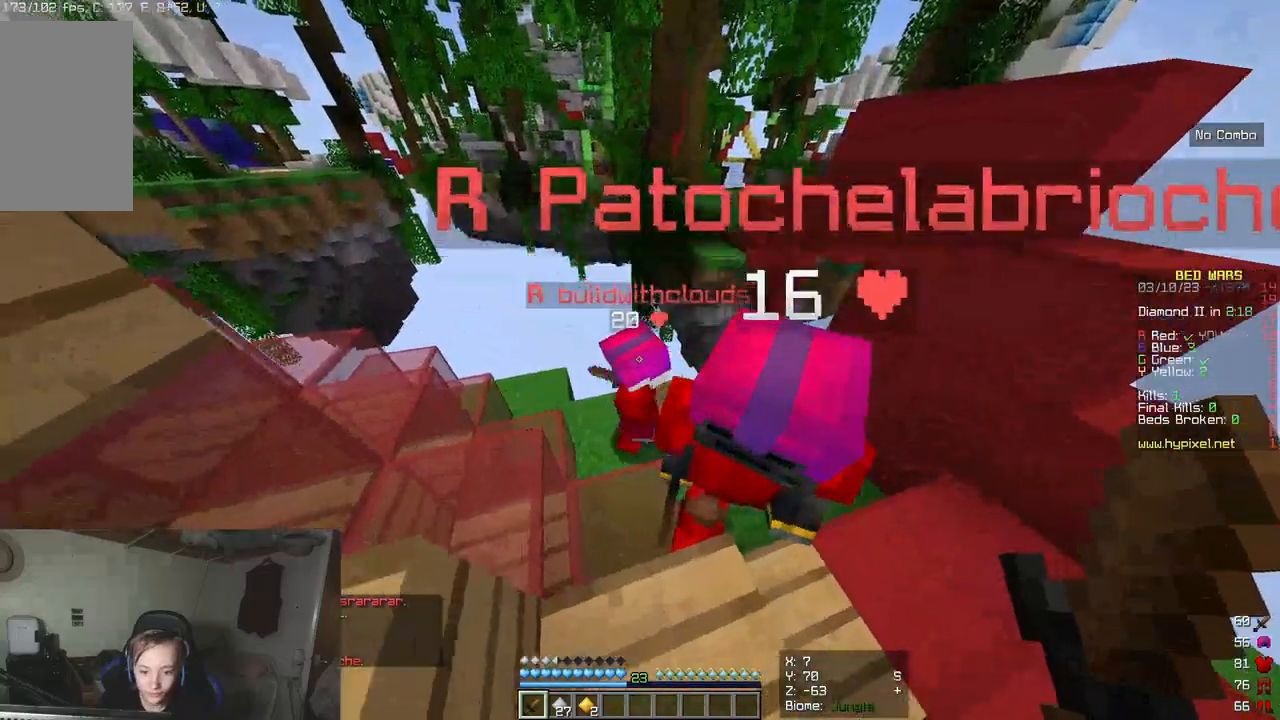
{"keys": ["a"], "mouse": [], "events": []}